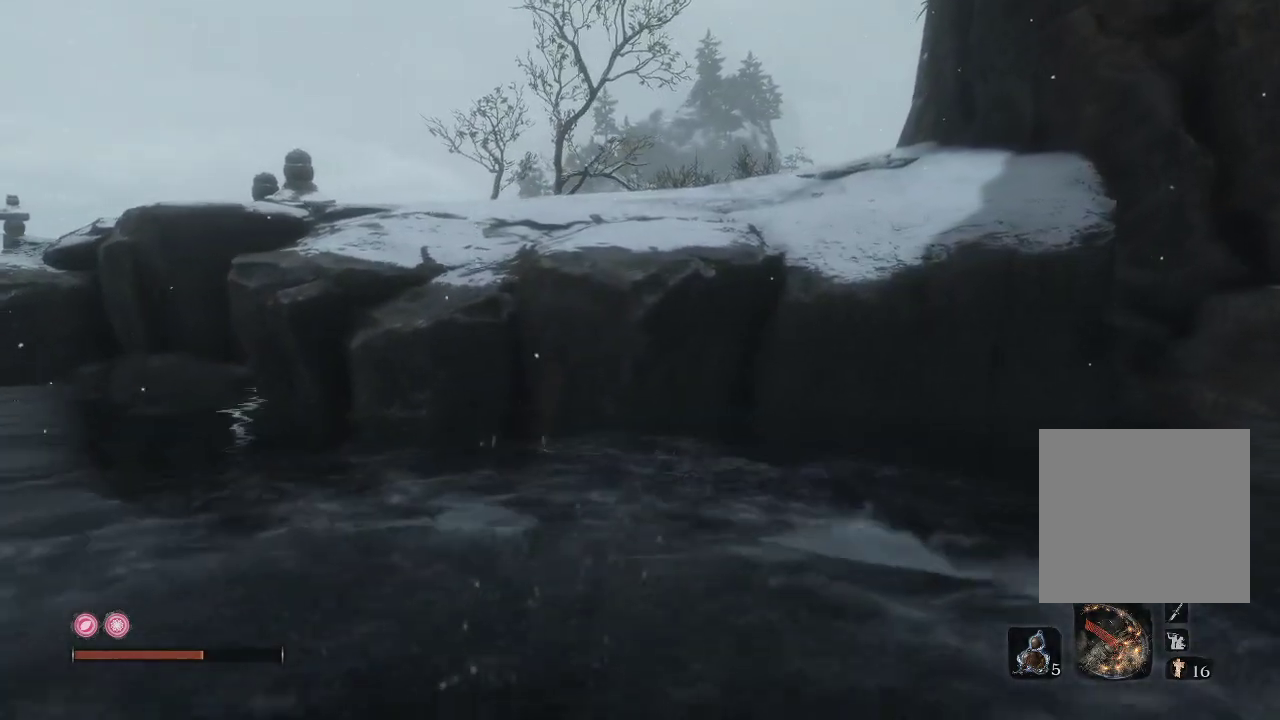
Gameplay with a controller (Xbox layout); each line is a JSON object with the inputs held at the frame after it. "events" lists button and stick changes between this image and that frame as [ms after this image, input, new state], when the widget could be followed in between. Not read: L3.
{"buttons": ["A"], "left_stick": "up", "right_stick": "center", "events": [[350, "A", "up"], [450, "A", "down"]]}
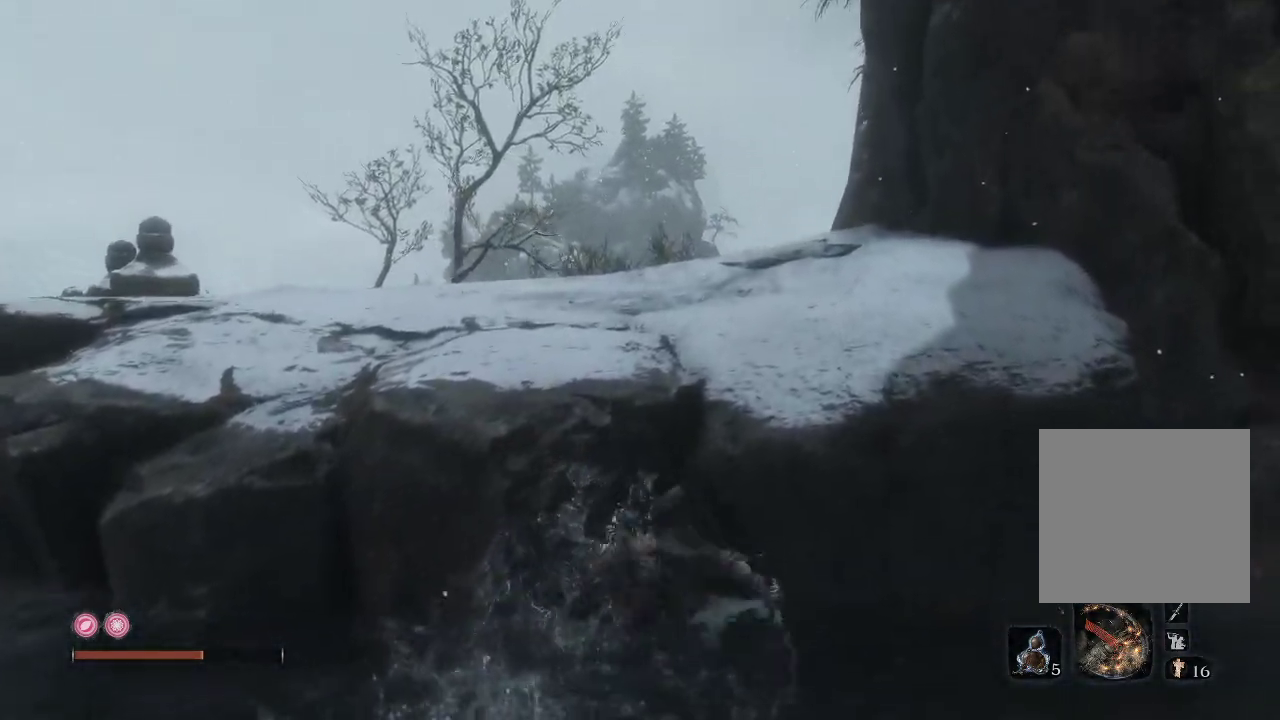
{"buttons": [], "left_stick": "up", "right_stick": "center", "events": [[100, "left_stick", "up-right"], [383, "left_stick", "up"], [500, "A", "up"]]}
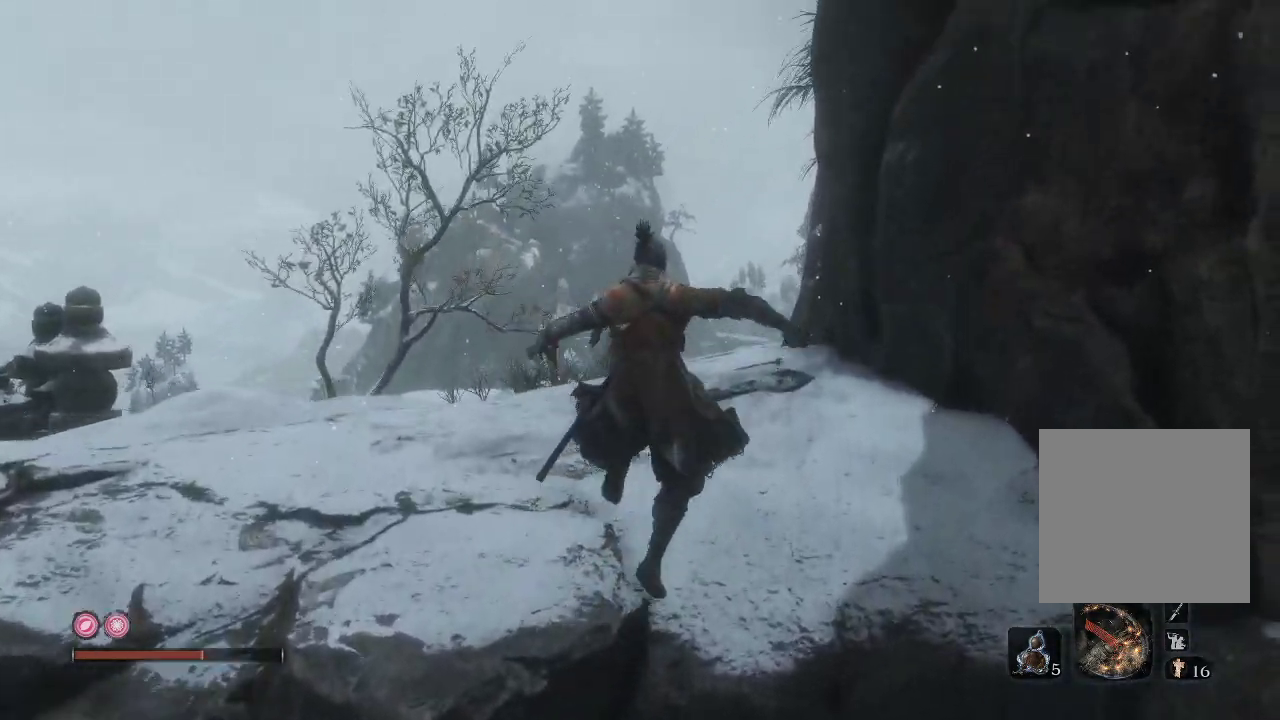
{"buttons": [], "left_stick": "up", "right_stick": "down", "events": [[317, "right_stick", "down"]]}
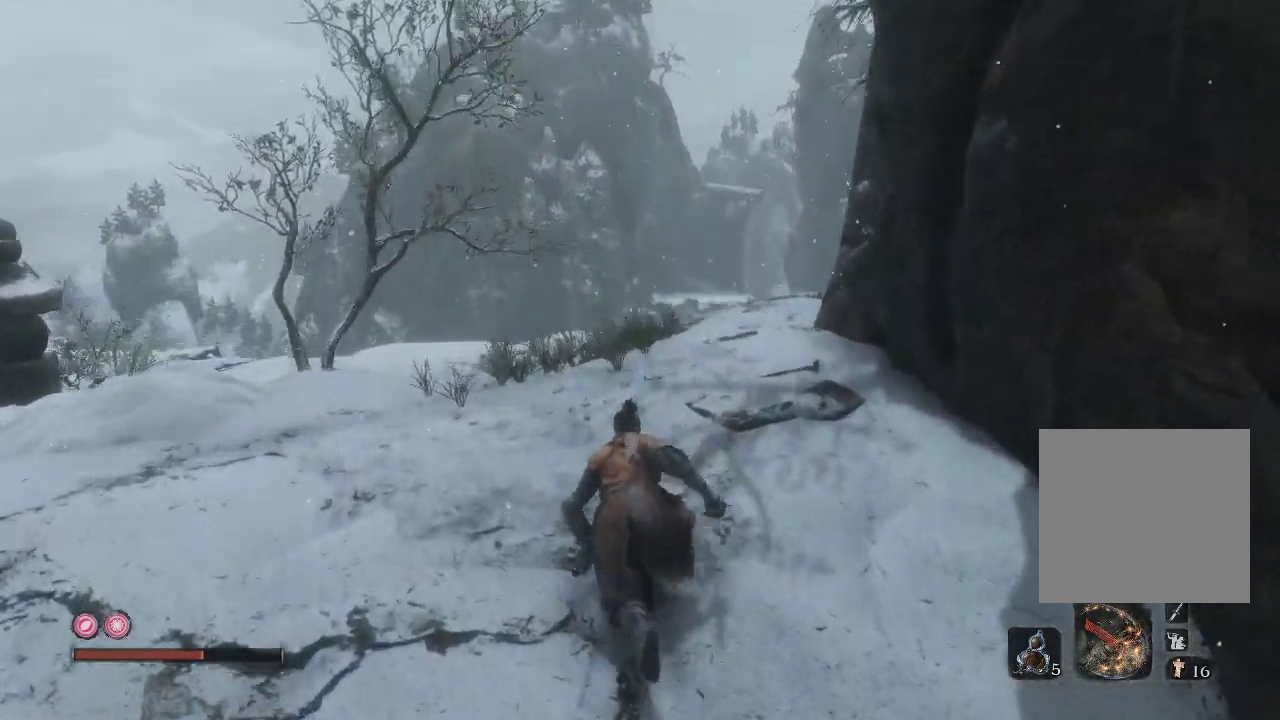
{"buttons": [], "left_stick": "up", "right_stick": "down-right", "events": [[50, "right_stick", "down-left"], [283, "right_stick", "right"], [500, "right_stick", "down-right"]]}
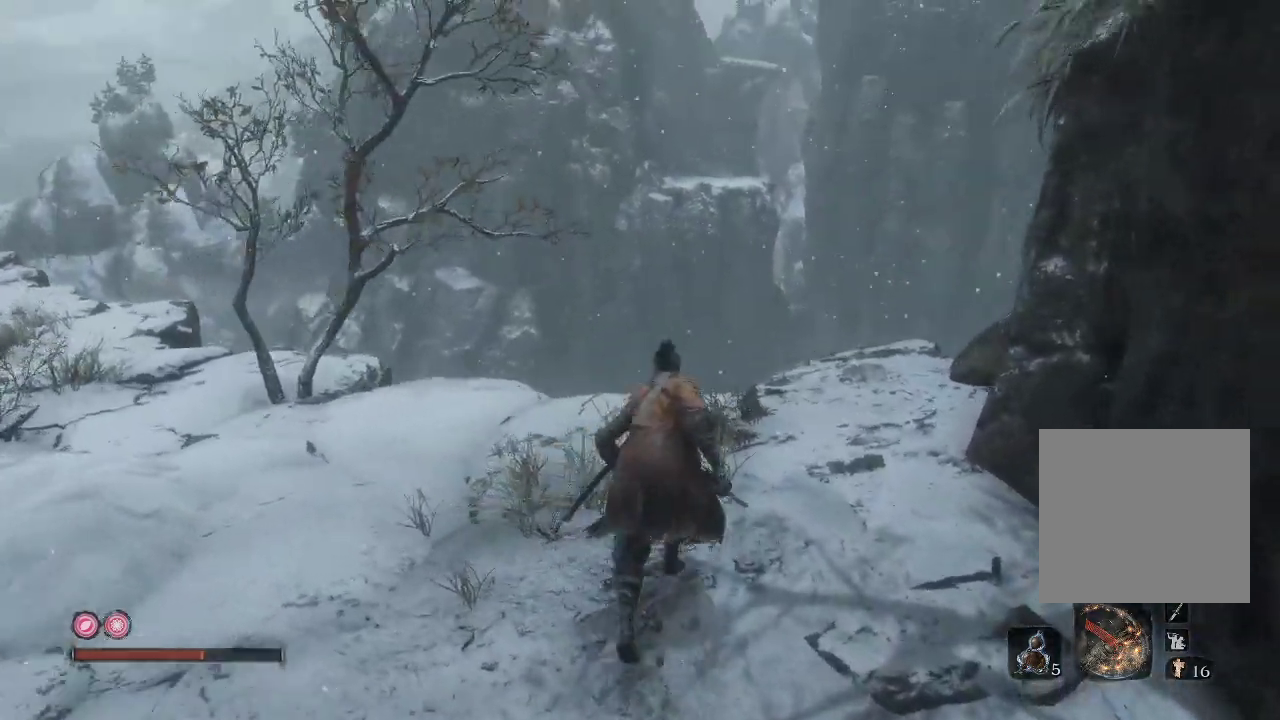
{"buttons": [], "left_stick": "up", "right_stick": "down-right", "events": [[217, "left_stick", "center"], [383, "left_stick", "up"]]}
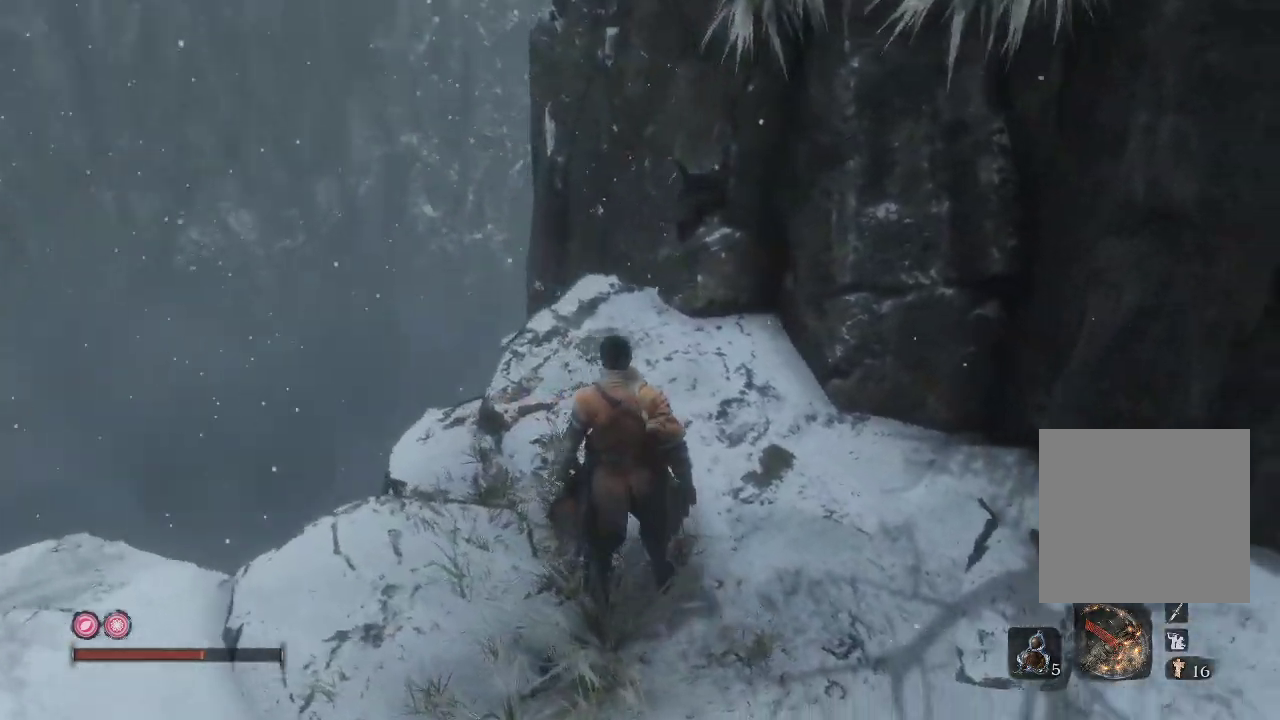
{"buttons": [], "left_stick": "center", "right_stick": "down-right", "events": [[67, "left_stick", "center"], [200, "left_stick", "left"], [400, "left_stick", "center"]]}
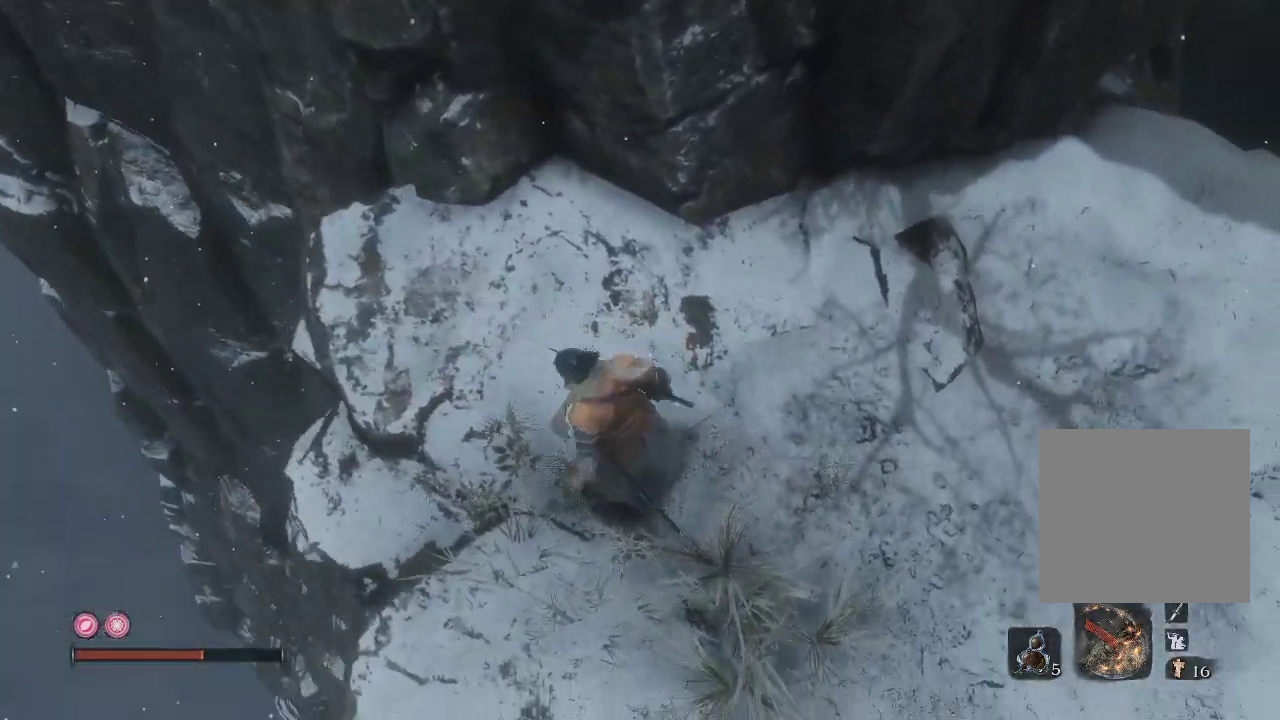
{"buttons": [], "left_stick": "center", "right_stick": "down-right", "events": []}
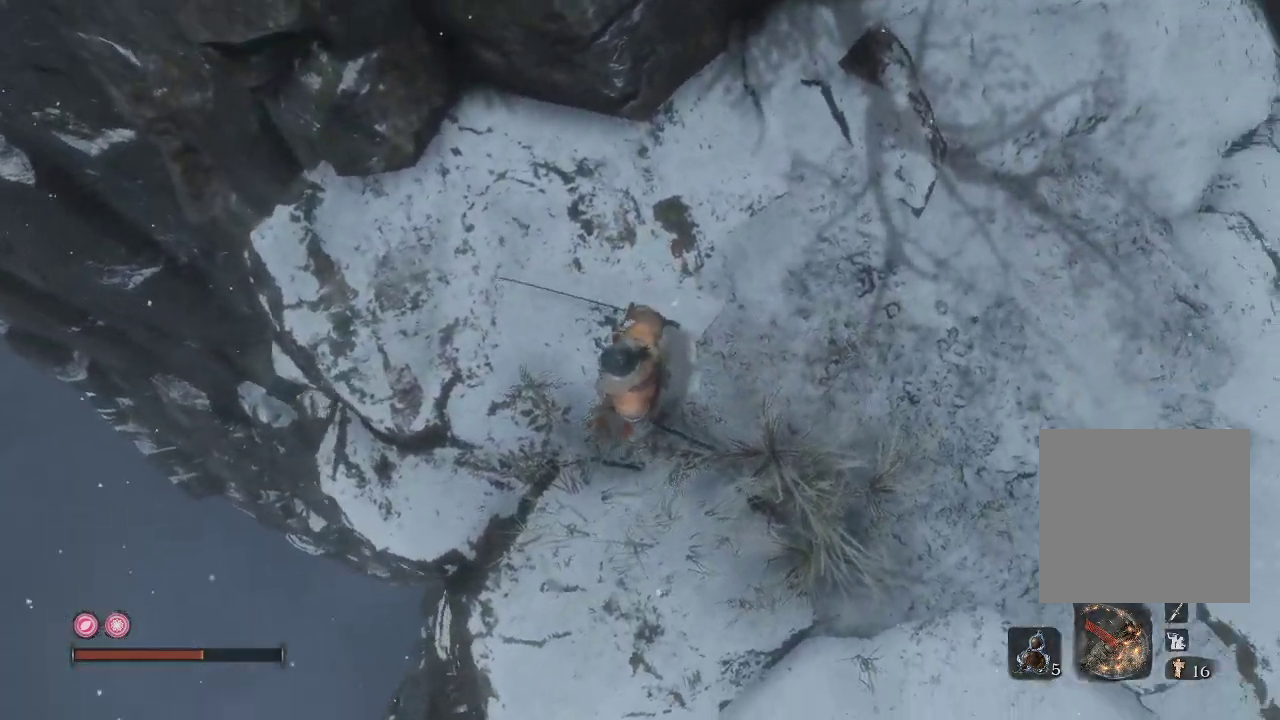
{"buttons": [], "left_stick": "up", "right_stick": "right", "events": [[333, "left_stick", "up"], [333, "right_stick", "right"]]}
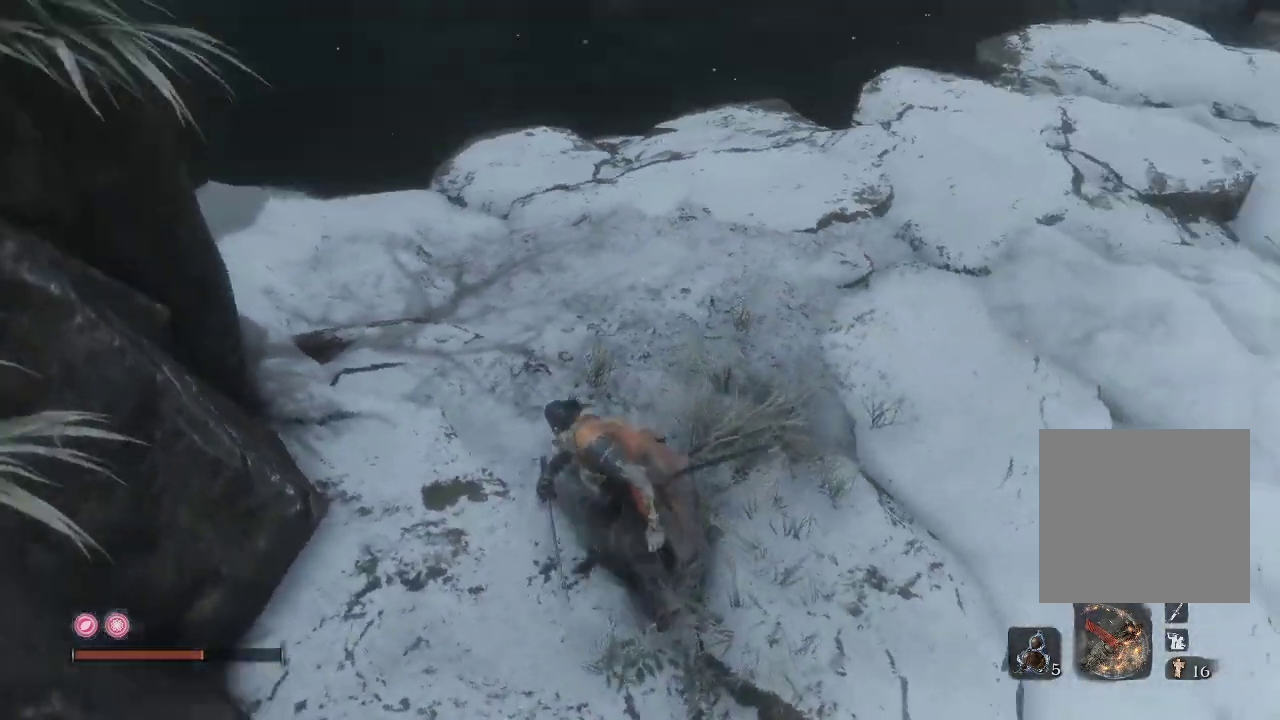
{"buttons": [], "left_stick": "up", "right_stick": "center", "events": [[283, "right_stick", "center"]]}
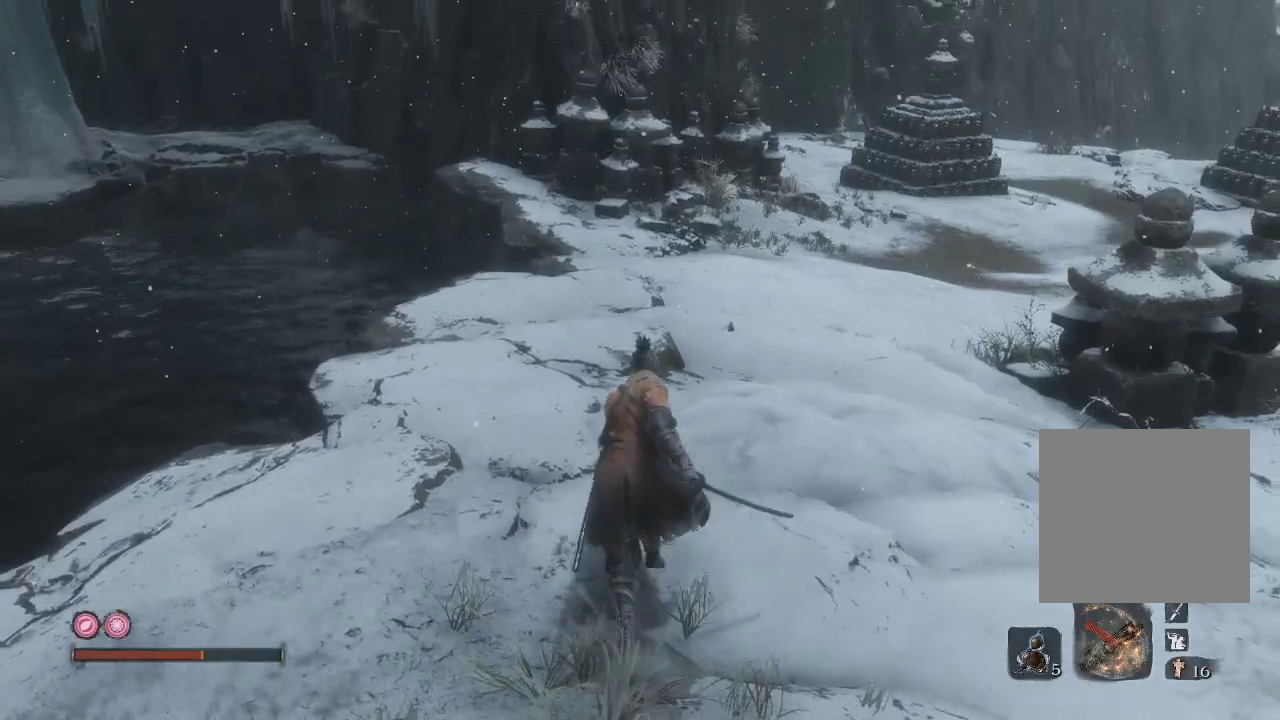
{"buttons": [], "left_stick": "up", "right_stick": "center", "events": [[17, "right_stick", "right"], [233, "right_stick", "center"]]}
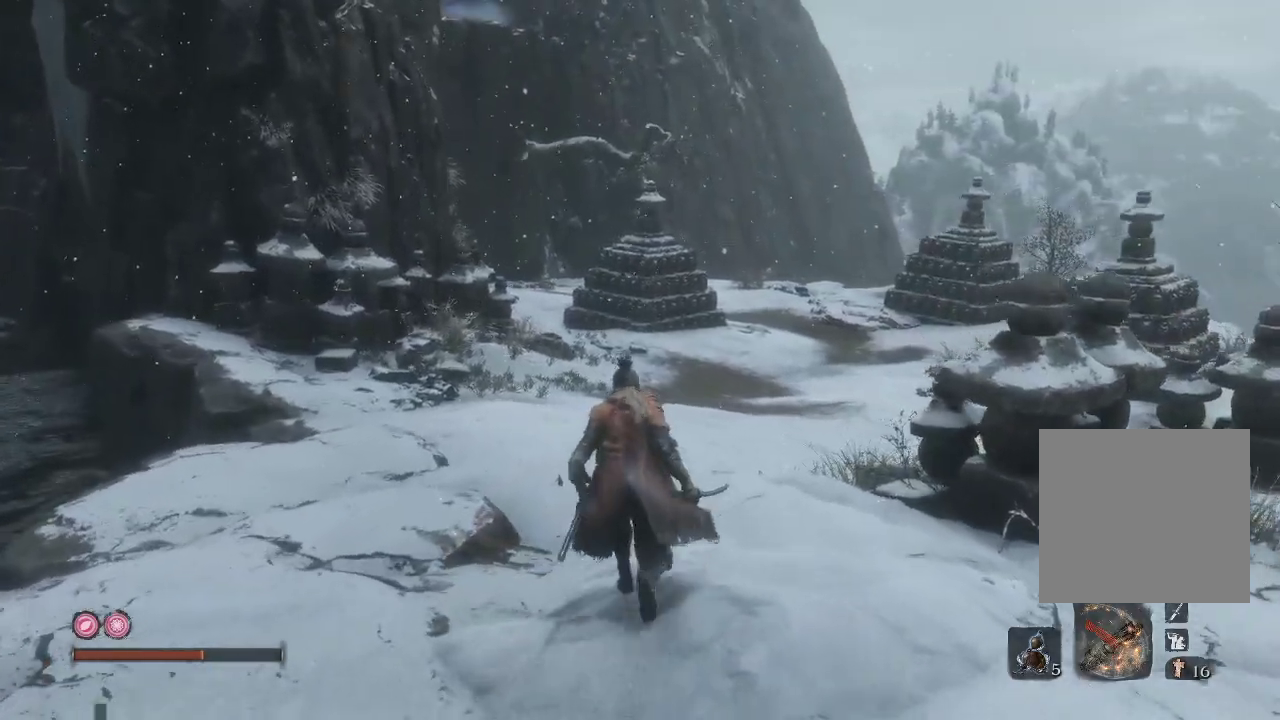
{"buttons": [], "left_stick": "up", "right_stick": "right", "events": [[267, "right_stick", "right"]]}
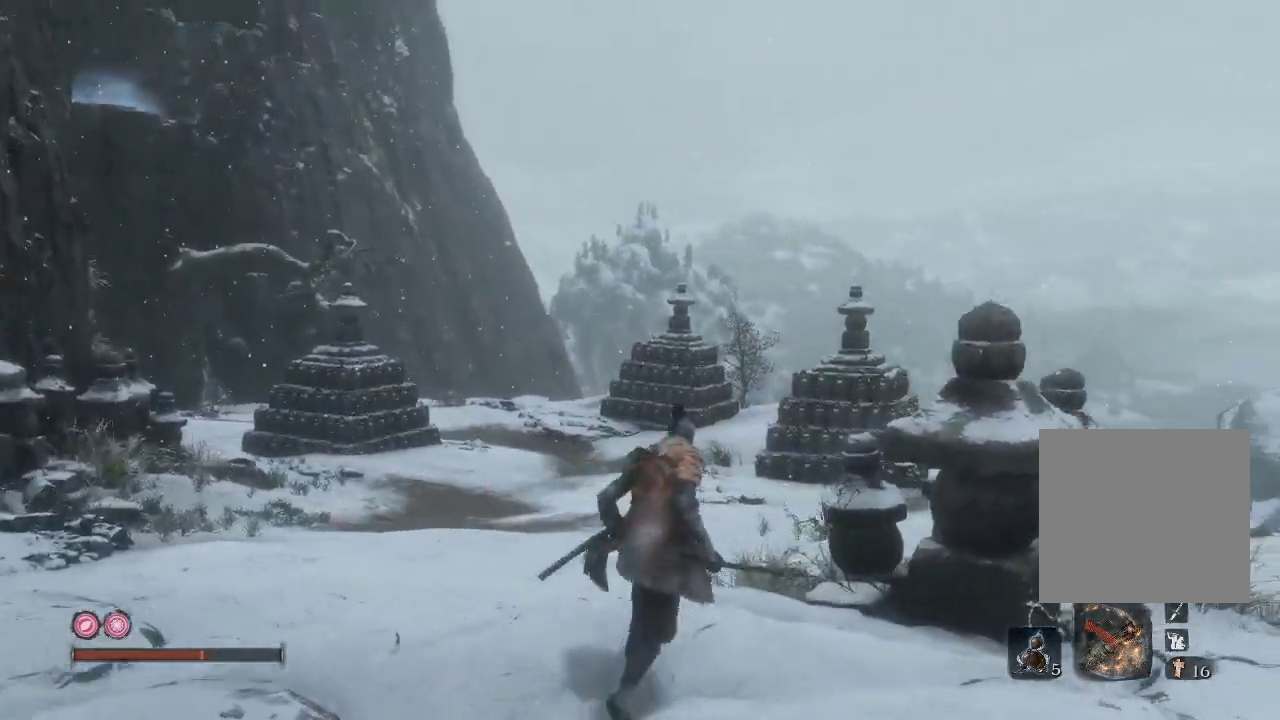
{"buttons": [], "left_stick": "up", "right_stick": "center", "events": [[17, "right_stick", "center"], [233, "right_stick", "right"], [500, "right_stick", "center"]]}
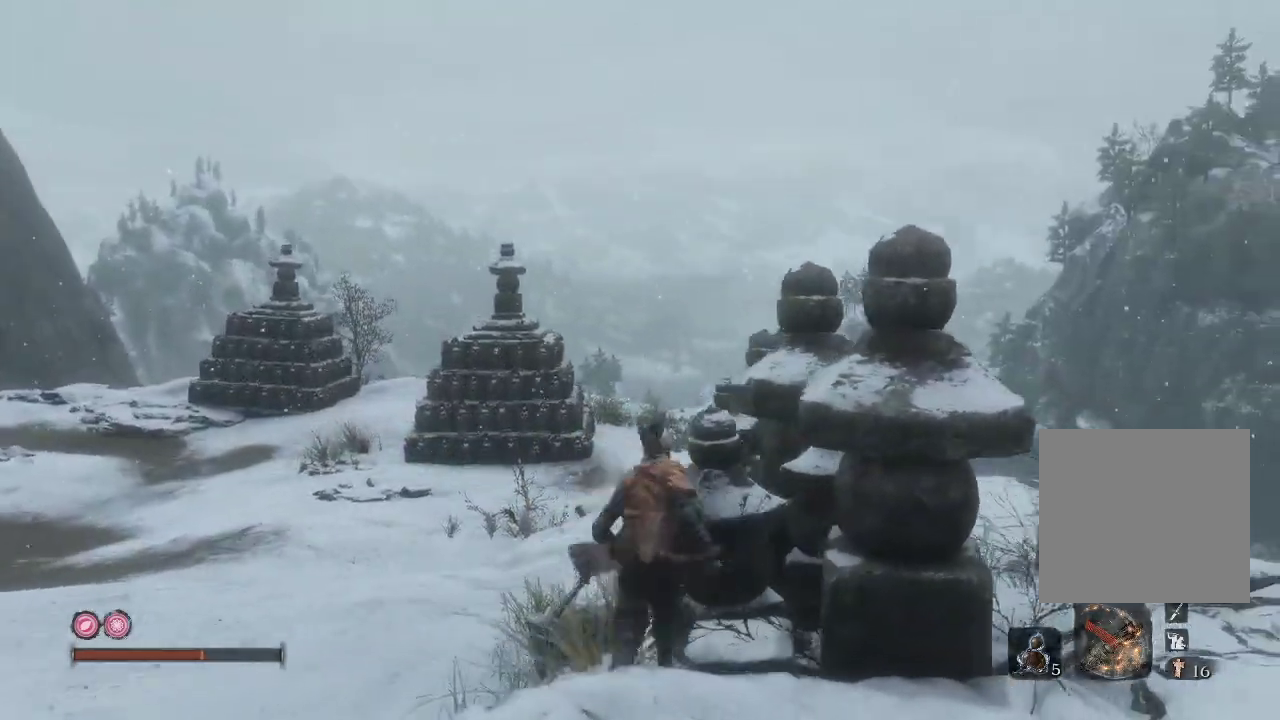
{"buttons": [], "left_stick": "up", "right_stick": "up-left", "events": [[183, "right_stick", "left"], [300, "right_stick", "up-left"]]}
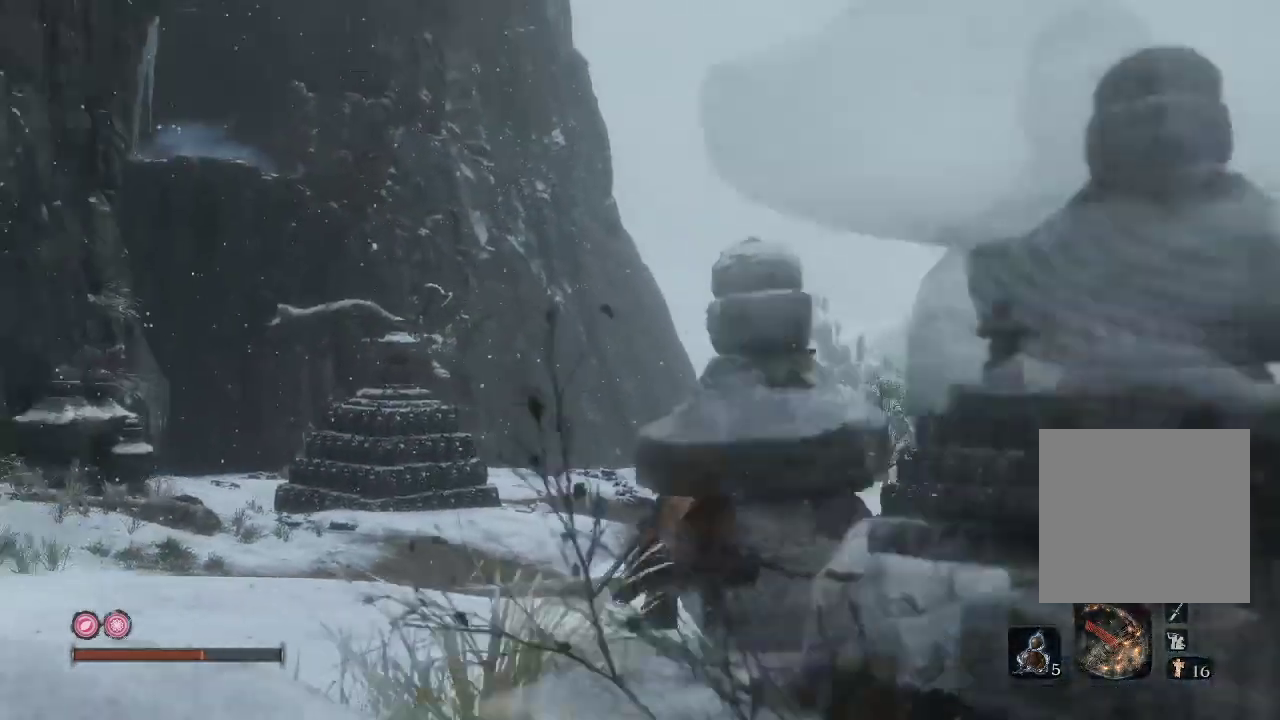
{"buttons": [], "left_stick": "up", "right_stick": "up-left", "events": []}
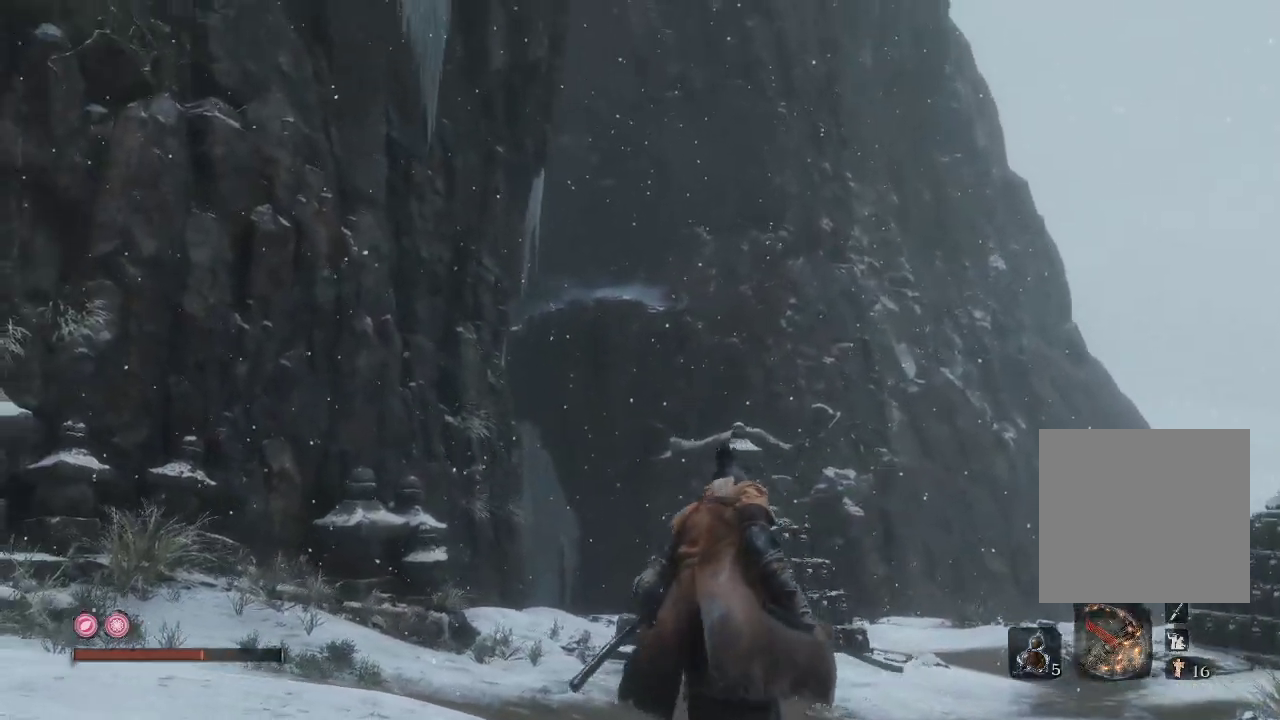
{"buttons": [], "left_stick": "up", "right_stick": "center", "events": [[67, "right_stick", "center"]]}
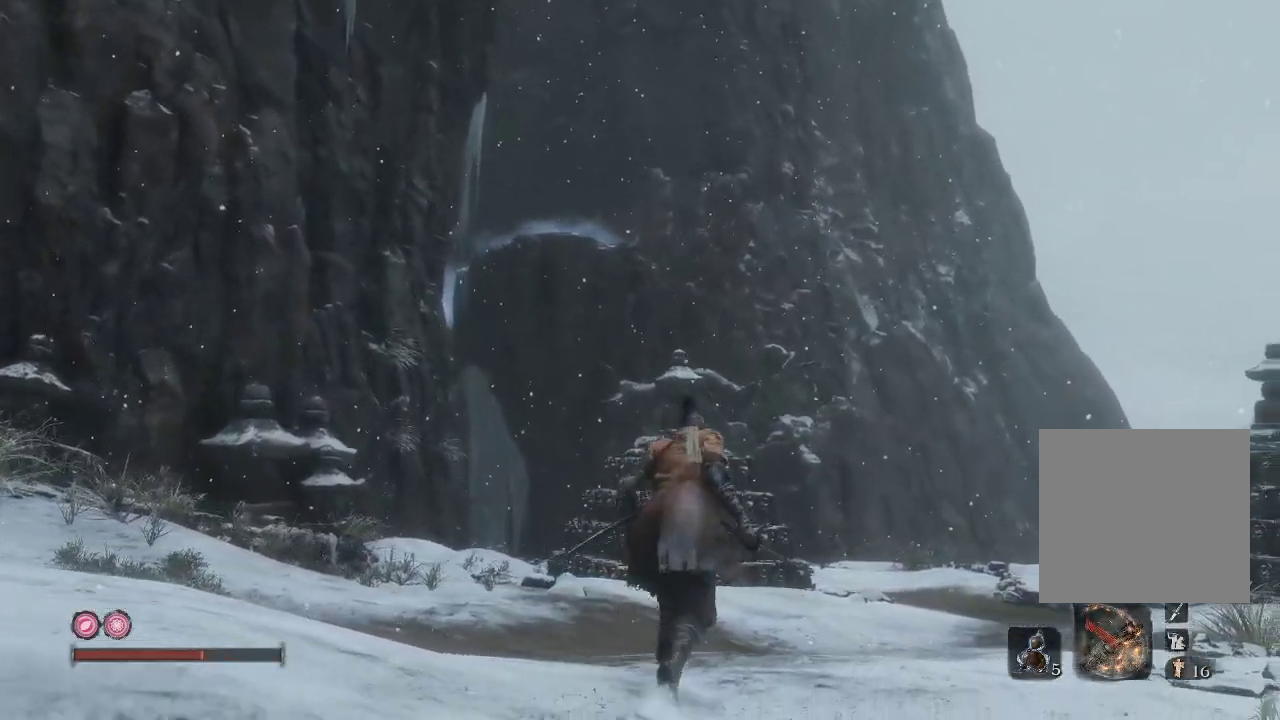
{"buttons": [], "left_stick": "up-right", "right_stick": "center", "events": [[133, "right_stick", "left"], [317, "right_stick", "center"], [467, "left_stick", "up-right"]]}
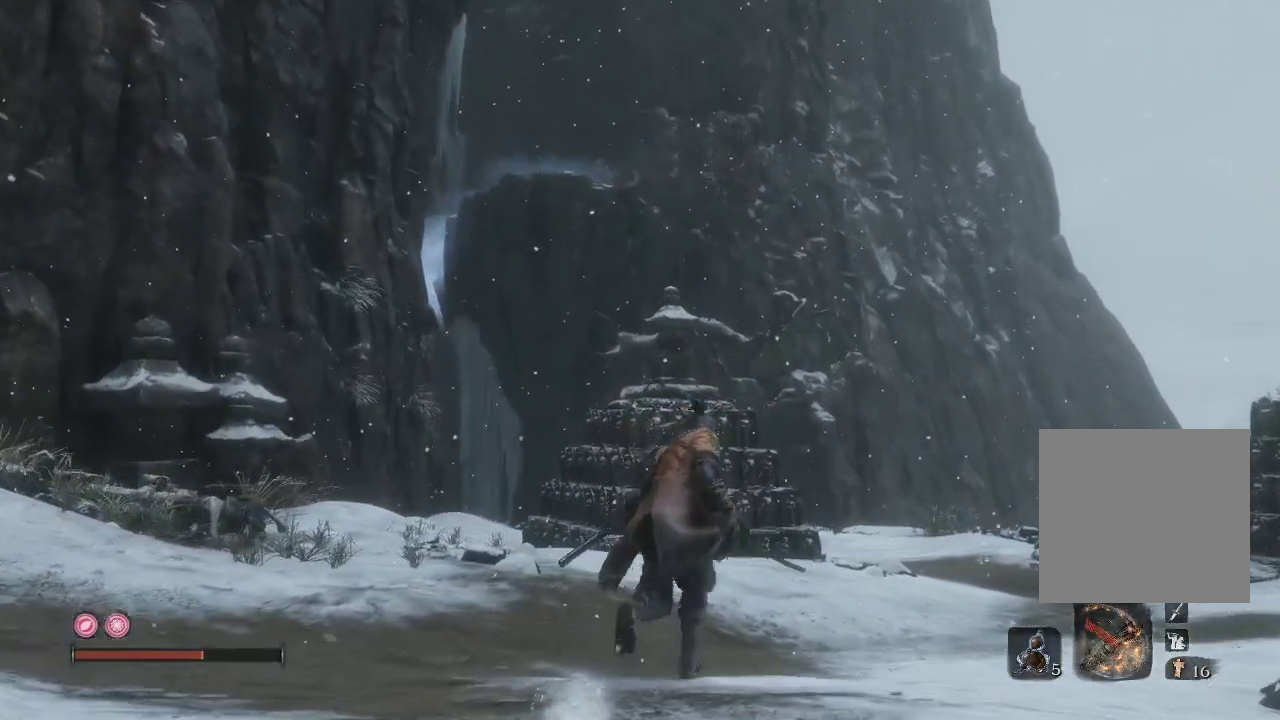
{"buttons": [], "left_stick": "up-right", "right_stick": "left", "events": [[83, "right_stick", "down-left"], [300, "right_stick", "left"]]}
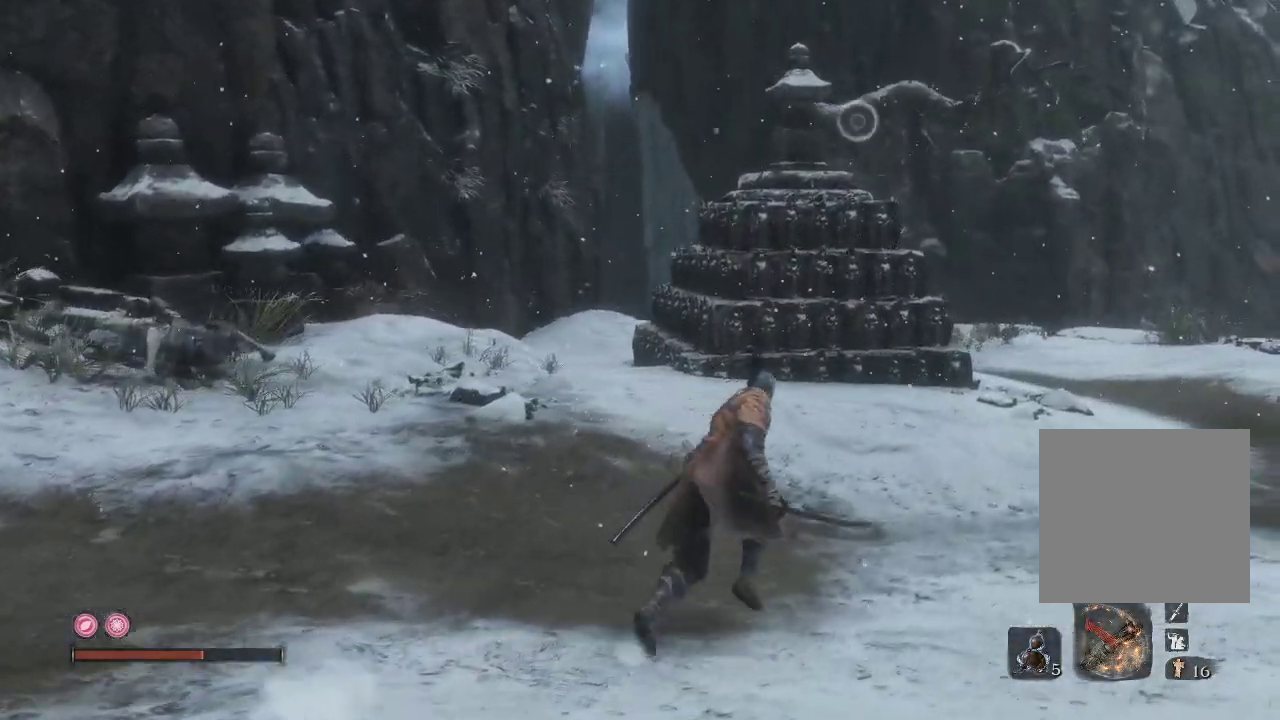
{"buttons": [], "left_stick": "up-right", "right_stick": "up", "events": [[367, "right_stick", "up"]]}
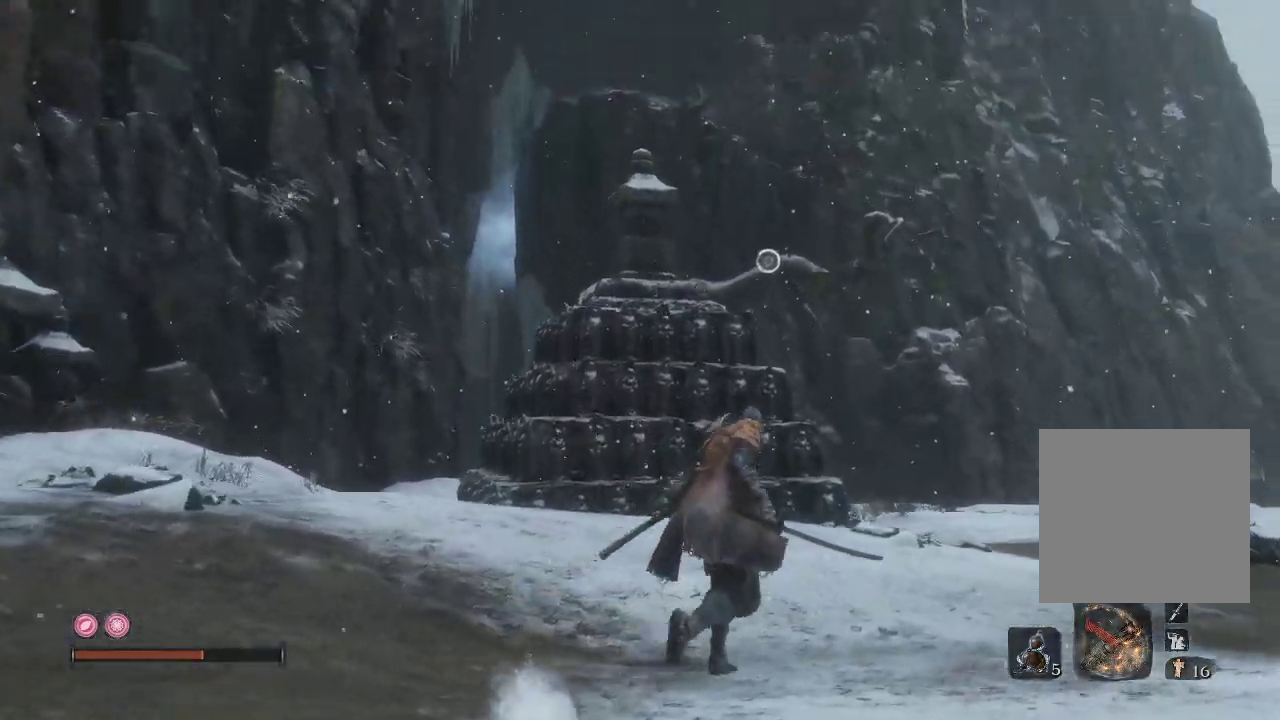
{"buttons": [], "left_stick": "up-right", "right_stick": "center", "events": [[33, "right_stick", "up-left"], [133, "right_stick", "center"]]}
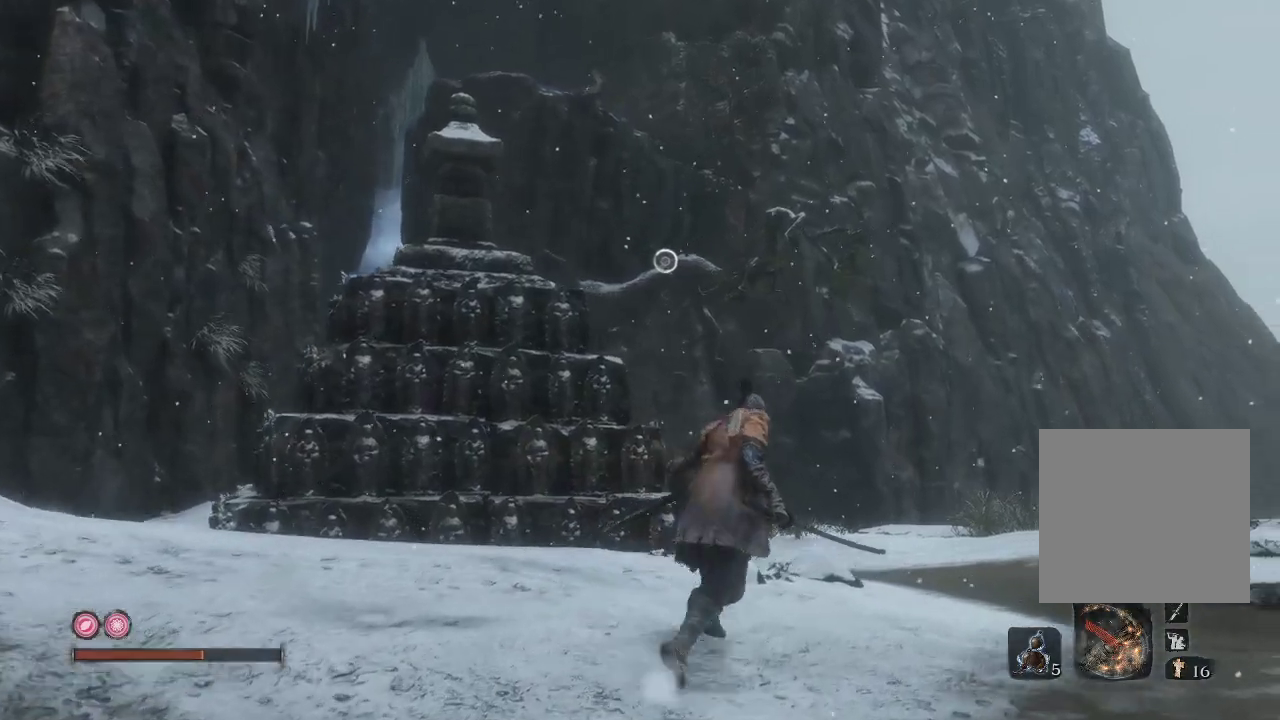
{"buttons": [], "left_stick": "up", "right_stick": "down", "events": [[167, "left_stick", "up"], [350, "right_stick", "down"]]}
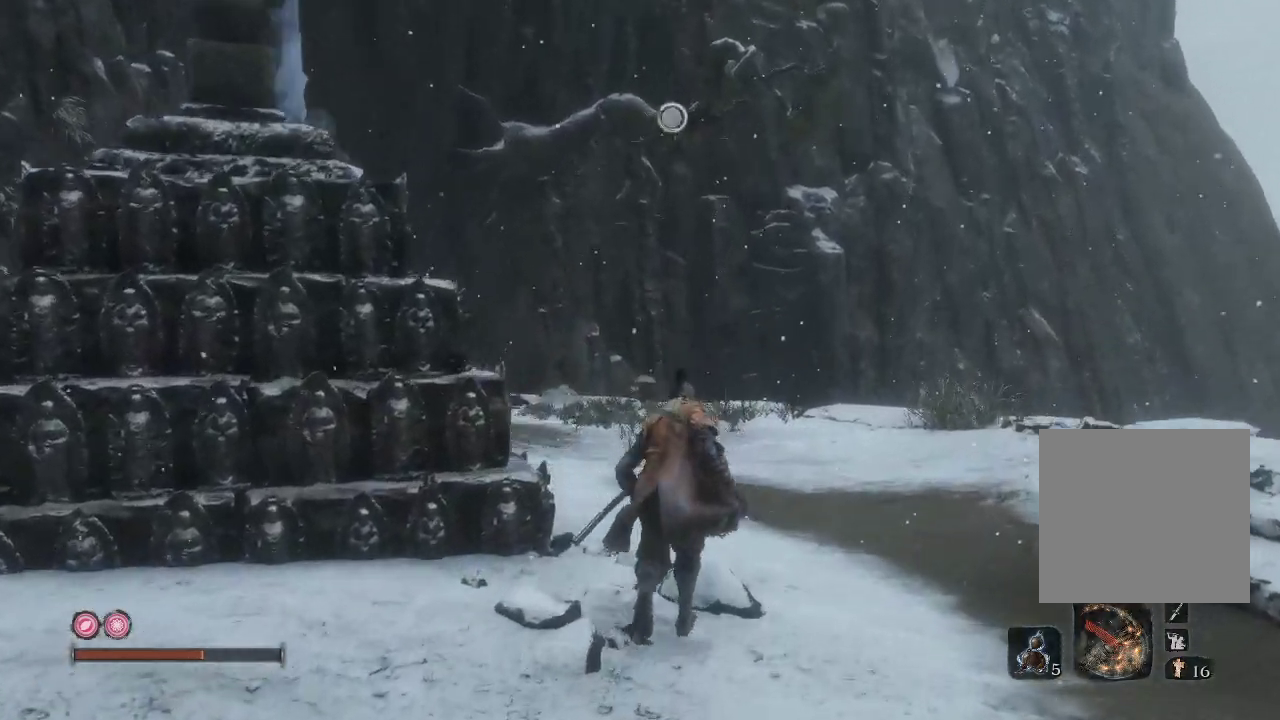
{"buttons": [], "left_stick": "up", "right_stick": "up", "events": [[50, "right_stick", "center"], [500, "right_stick", "up"]]}
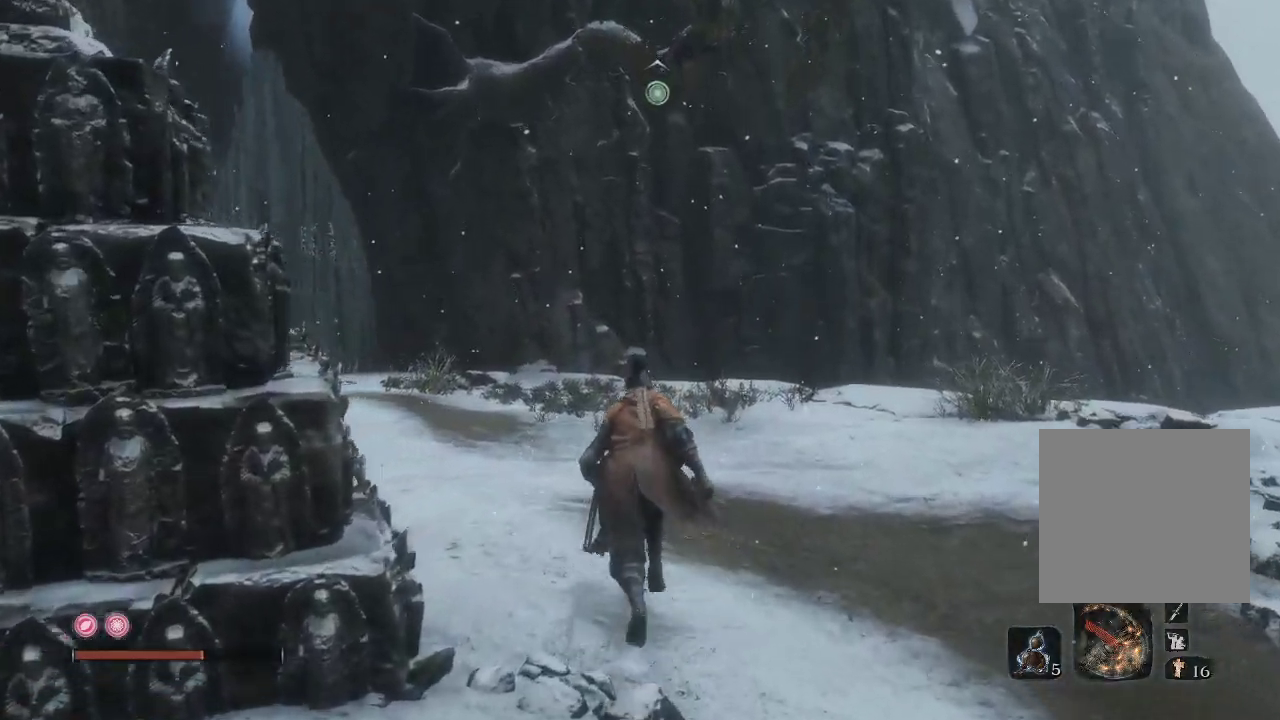
{"buttons": [], "left_stick": "up", "right_stick": "center", "events": [[150, "L2", "down"], [200, "right_stick", "center"], [367, "L2", "up"]]}
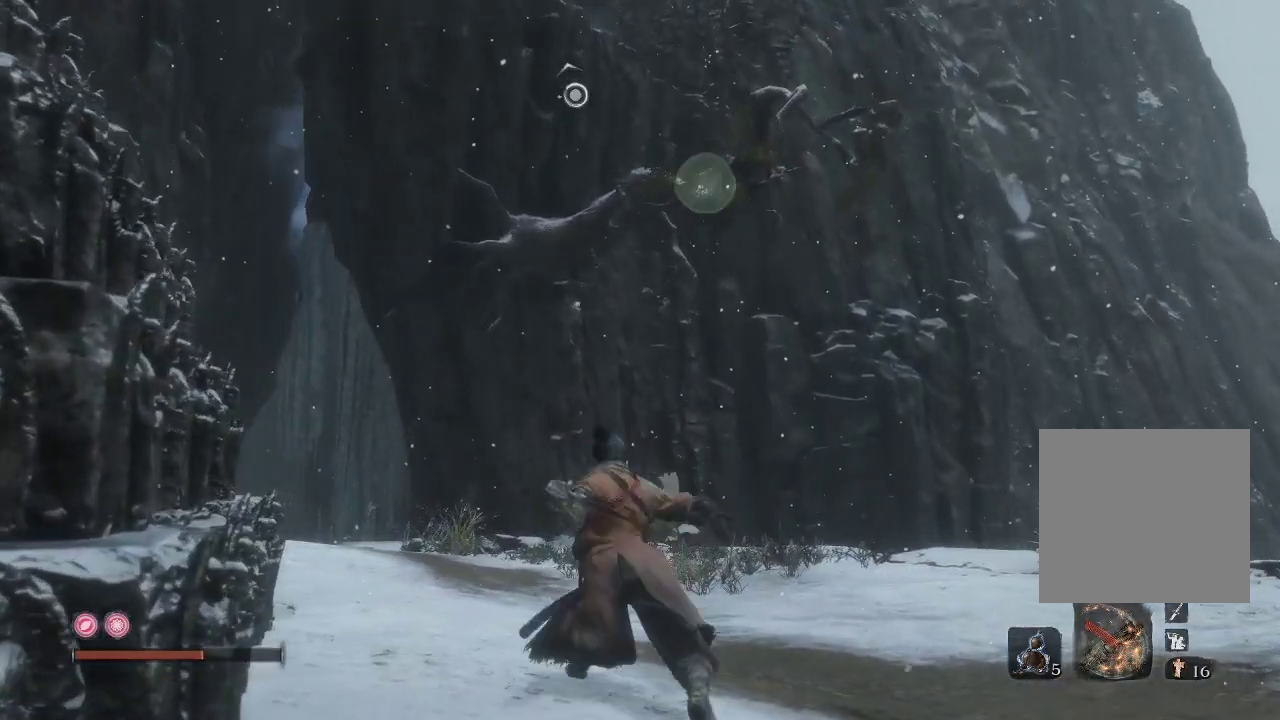
{"buttons": [], "left_stick": "center", "right_stick": "down", "events": [[67, "right_stick", "down"], [400, "left_stick", "center"]]}
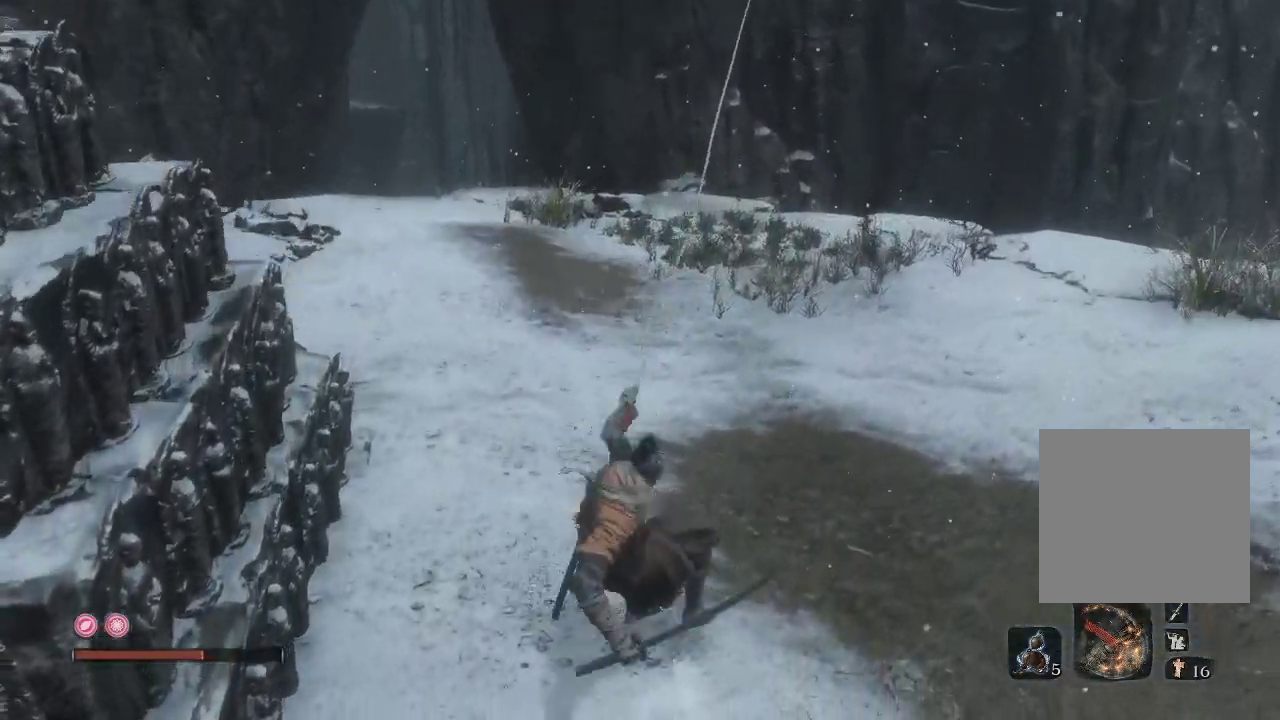
{"buttons": [], "left_stick": "center", "right_stick": "center", "events": [[417, "right_stick", "center"]]}
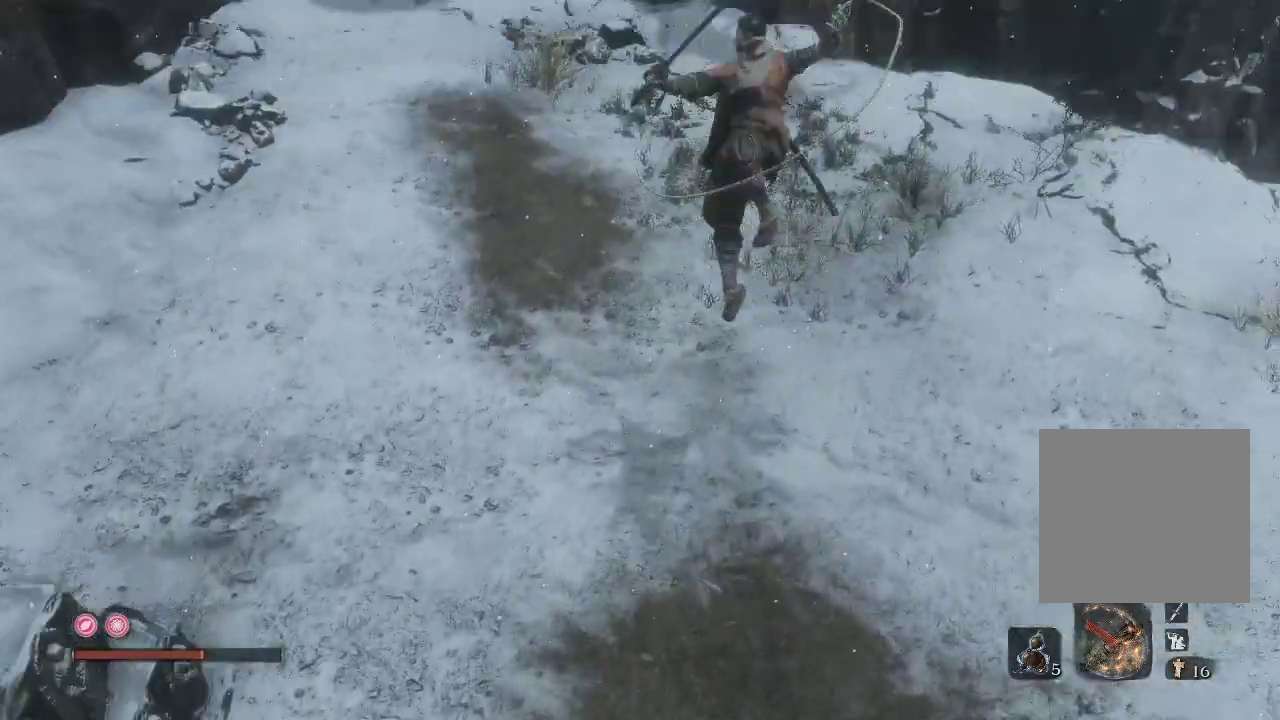
{"buttons": [], "left_stick": "center", "right_stick": "down", "events": [[117, "right_stick", "down-left"], [467, "right_stick", "down"]]}
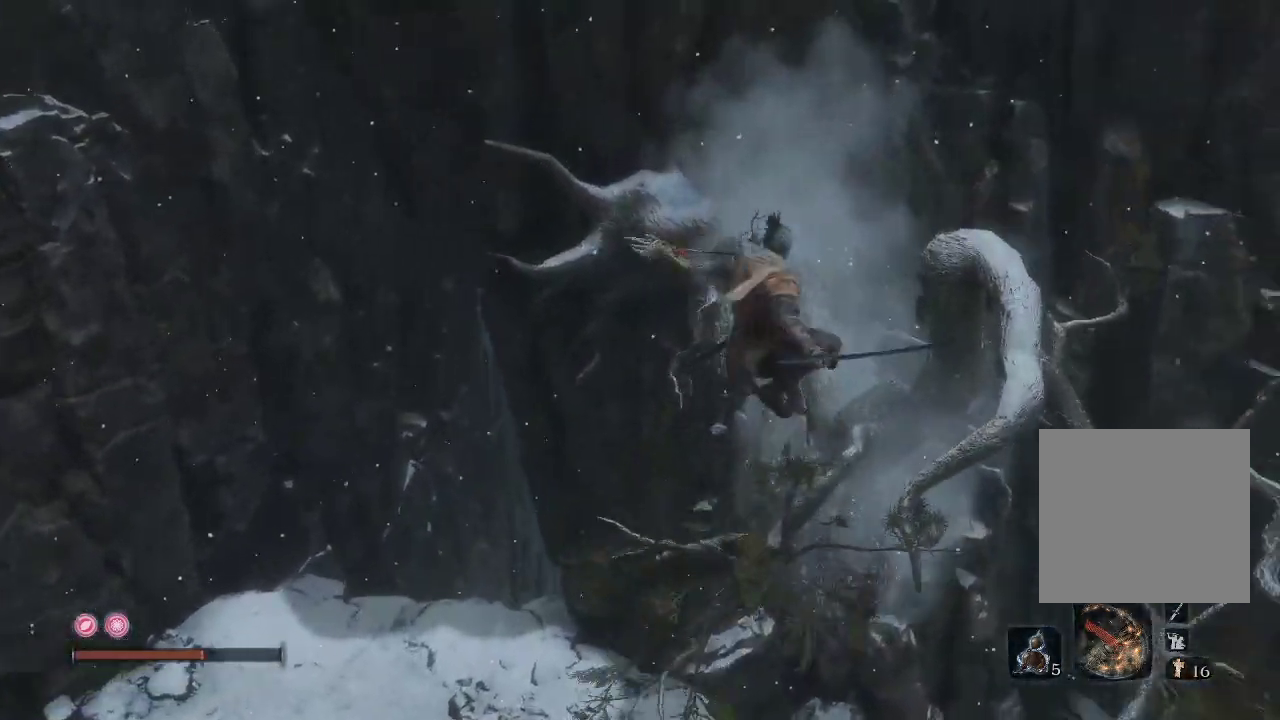
{"buttons": [], "left_stick": "left", "right_stick": "center", "events": [[317, "left_stick", "left"], [333, "right_stick", "center"]]}
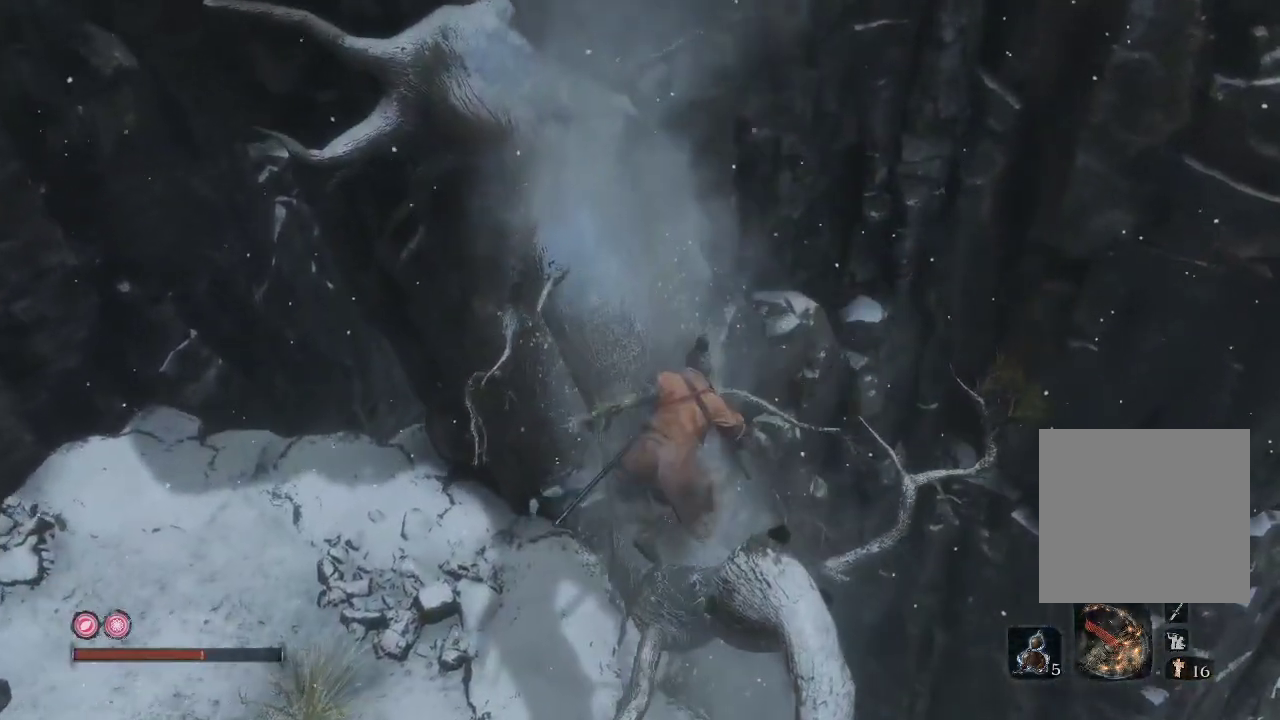
{"buttons": [], "left_stick": "left", "right_stick": "center", "events": [[250, "B", "down"], [333, "B", "up"]]}
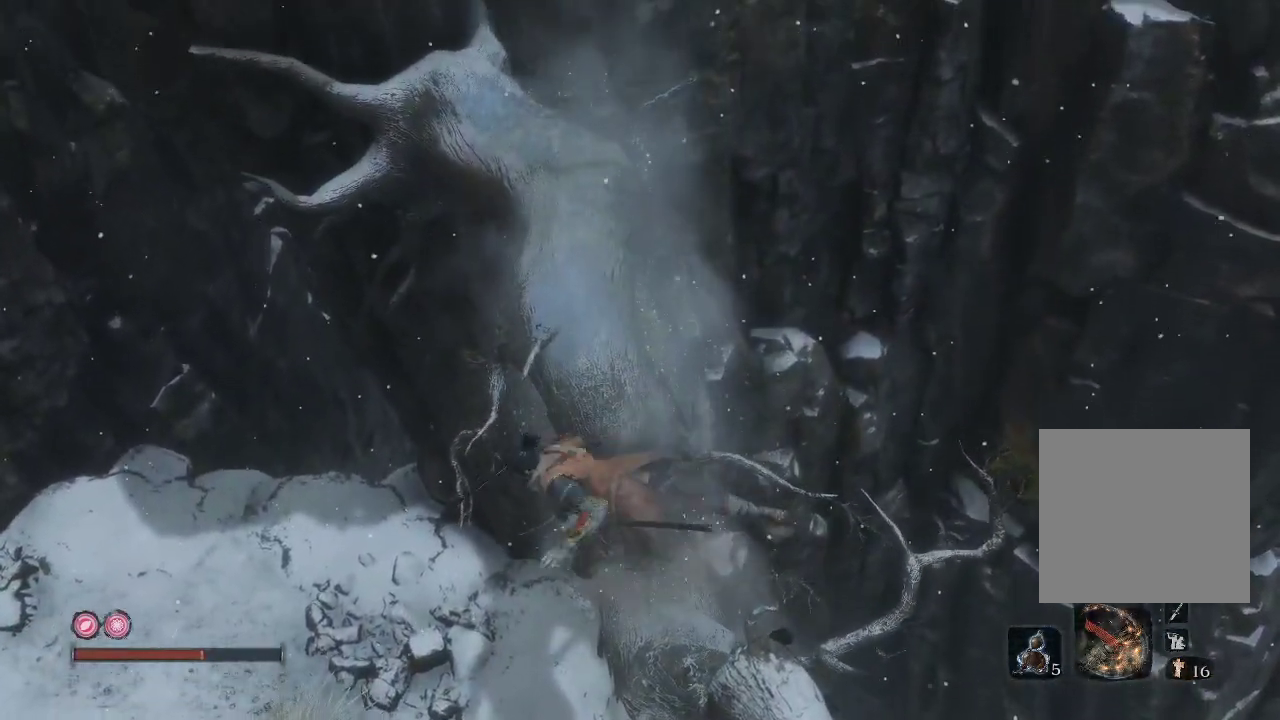
{"buttons": [], "left_stick": "left", "right_stick": "center", "events": [[283, "A", "down"], [367, "A", "up"]]}
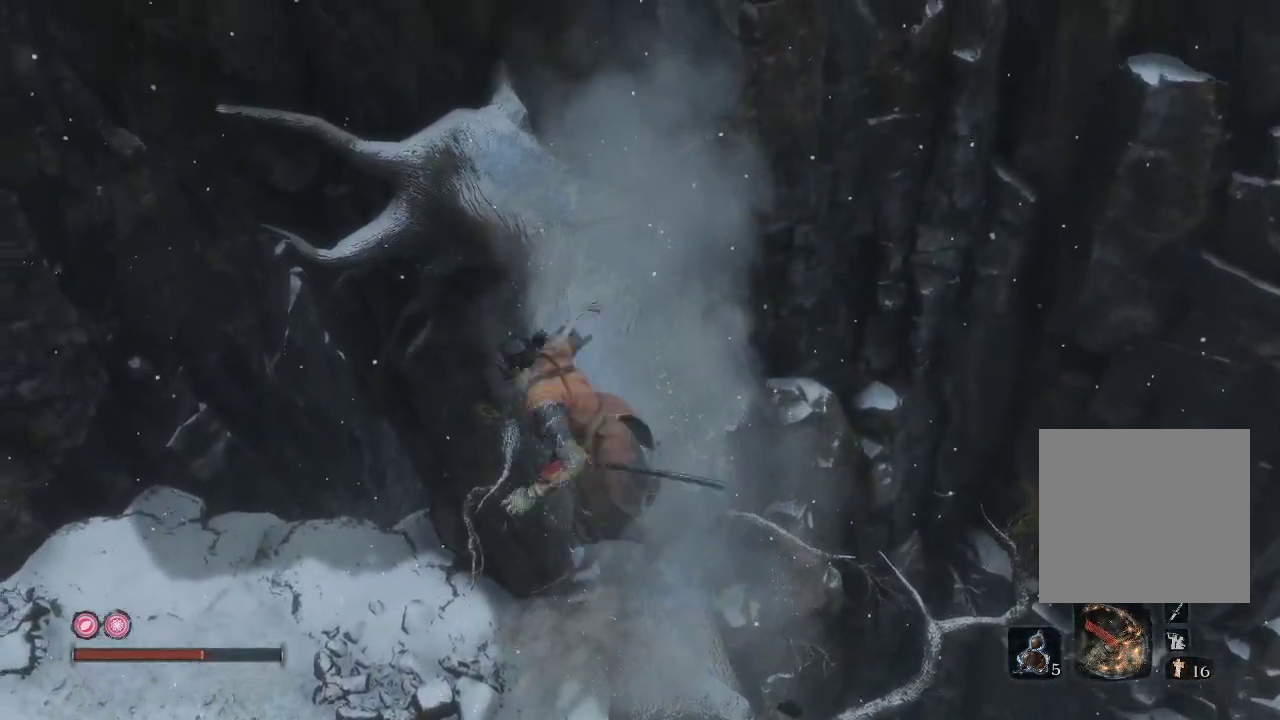
{"buttons": [], "left_stick": "up", "right_stick": "down-right", "events": [[417, "right_stick", "down-right"], [483, "left_stick", "up"]]}
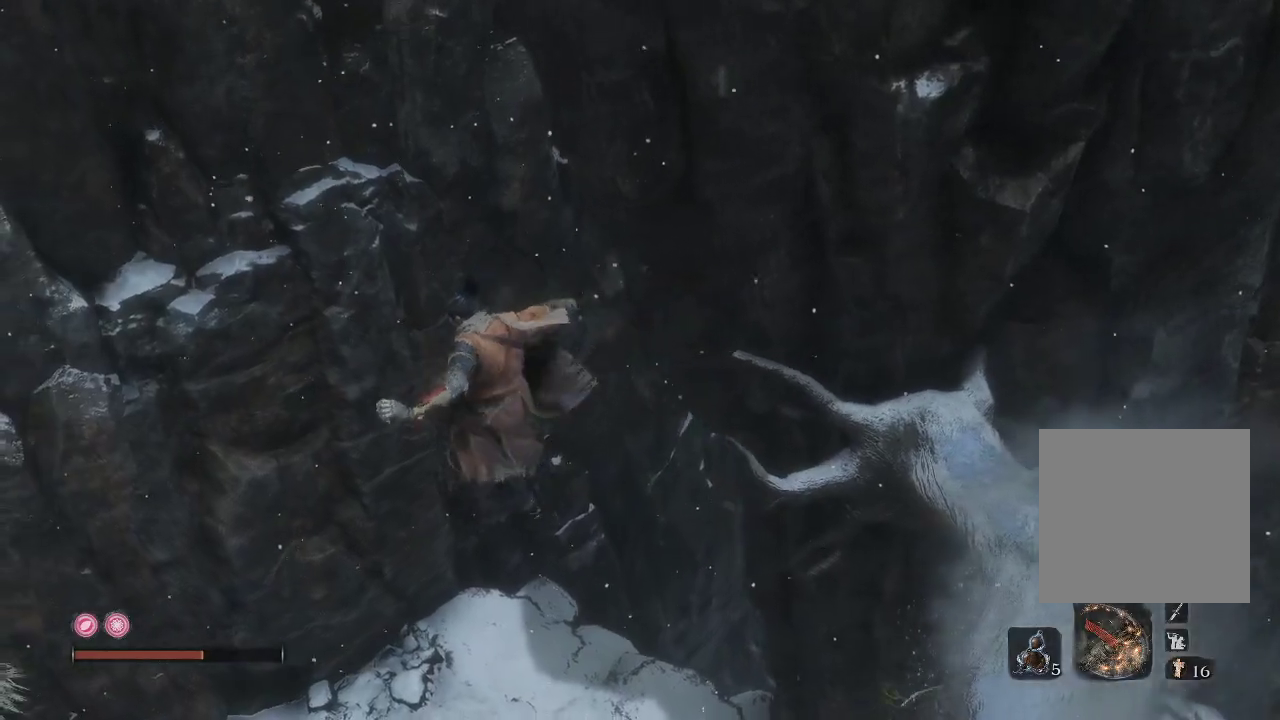
{"buttons": [], "left_stick": "center", "right_stick": "center", "events": [[233, "left_stick", "center"], [350, "right_stick", "center"]]}